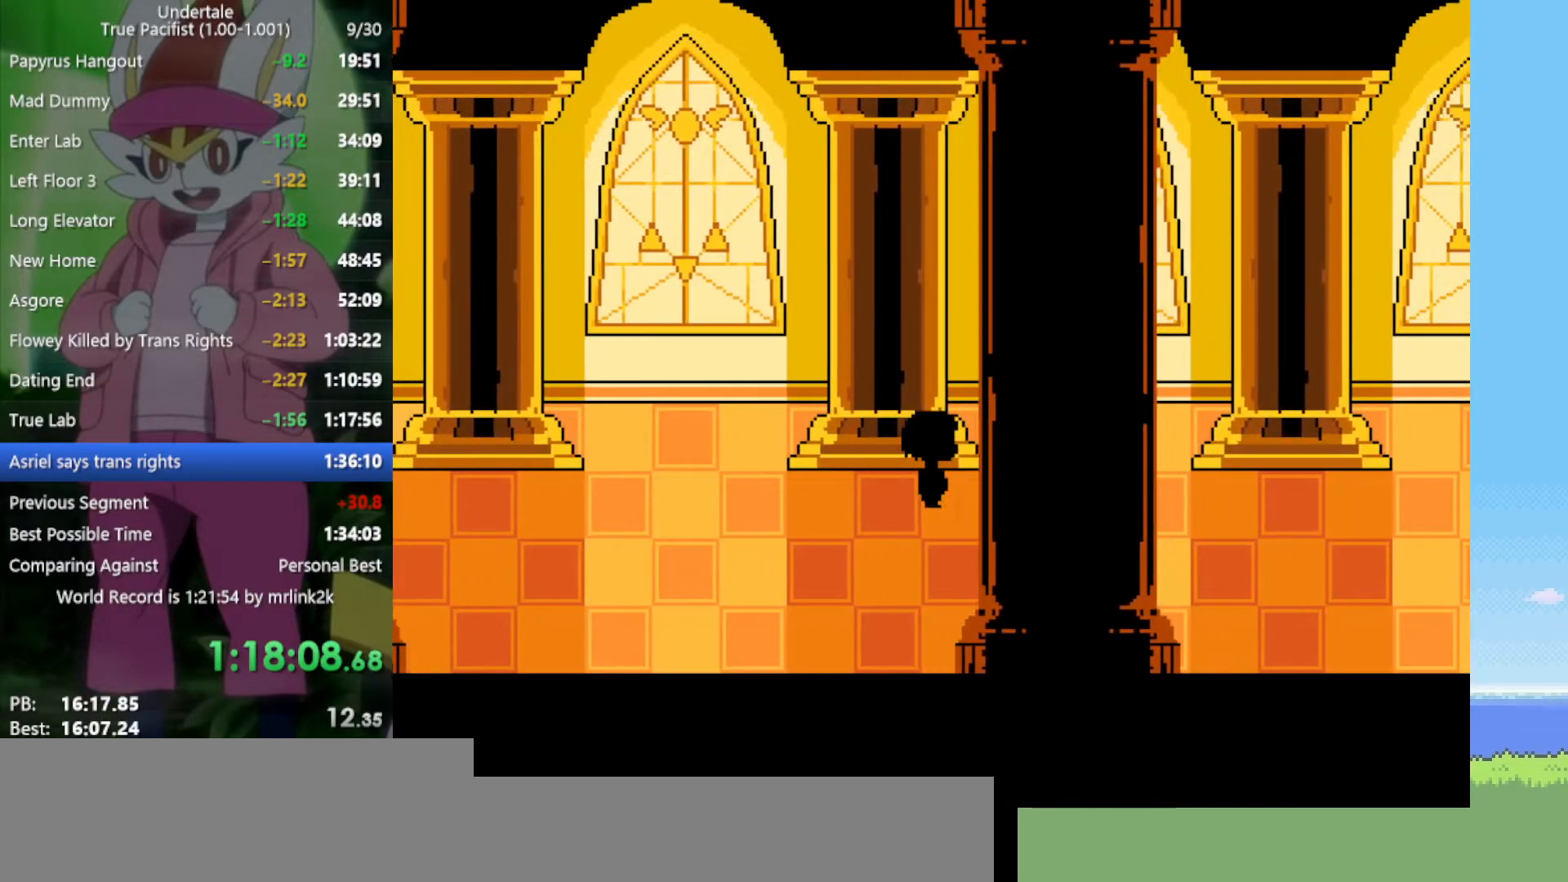
Gameplay with keyboard; each line is a JSON object with the keys held at the frame after it. "events" lists presses ("down") and releases ("up") of "c", "ctrl", "down", "left", "return", "right", "shift", "up", "x" and "z" between this image and that frame as [ms after this image, input, new state], when the widget could be followed in between. No other keys are recorded. Mouse input is not recorded.
{"keys": ["right"], "events": []}
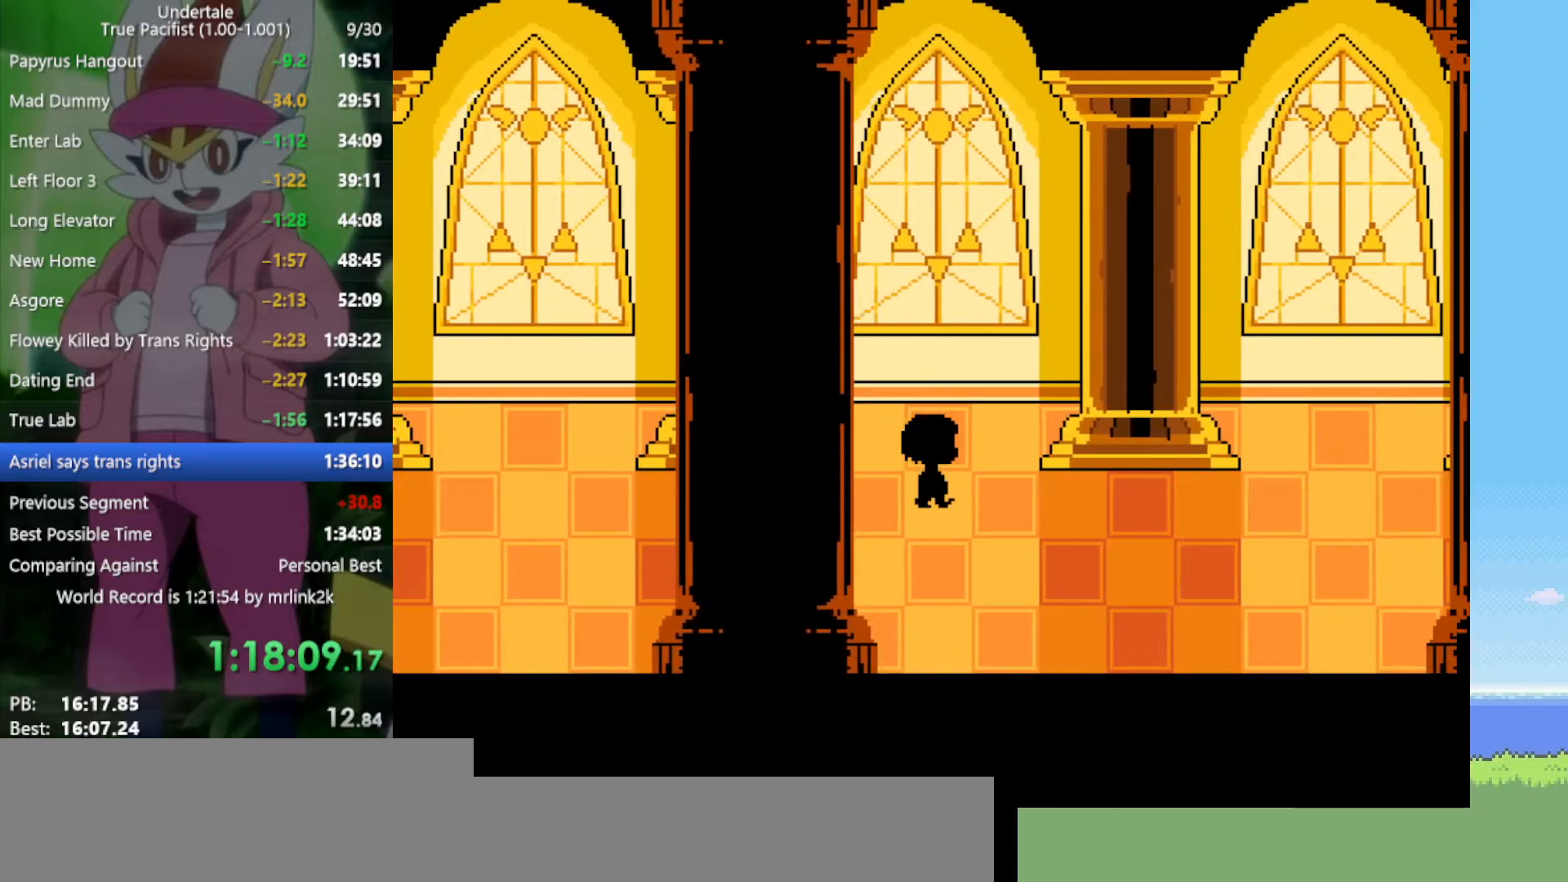
{"keys": ["down", "right", "up"], "events": [[483, "down", "down"], [483, "up", "down"]]}
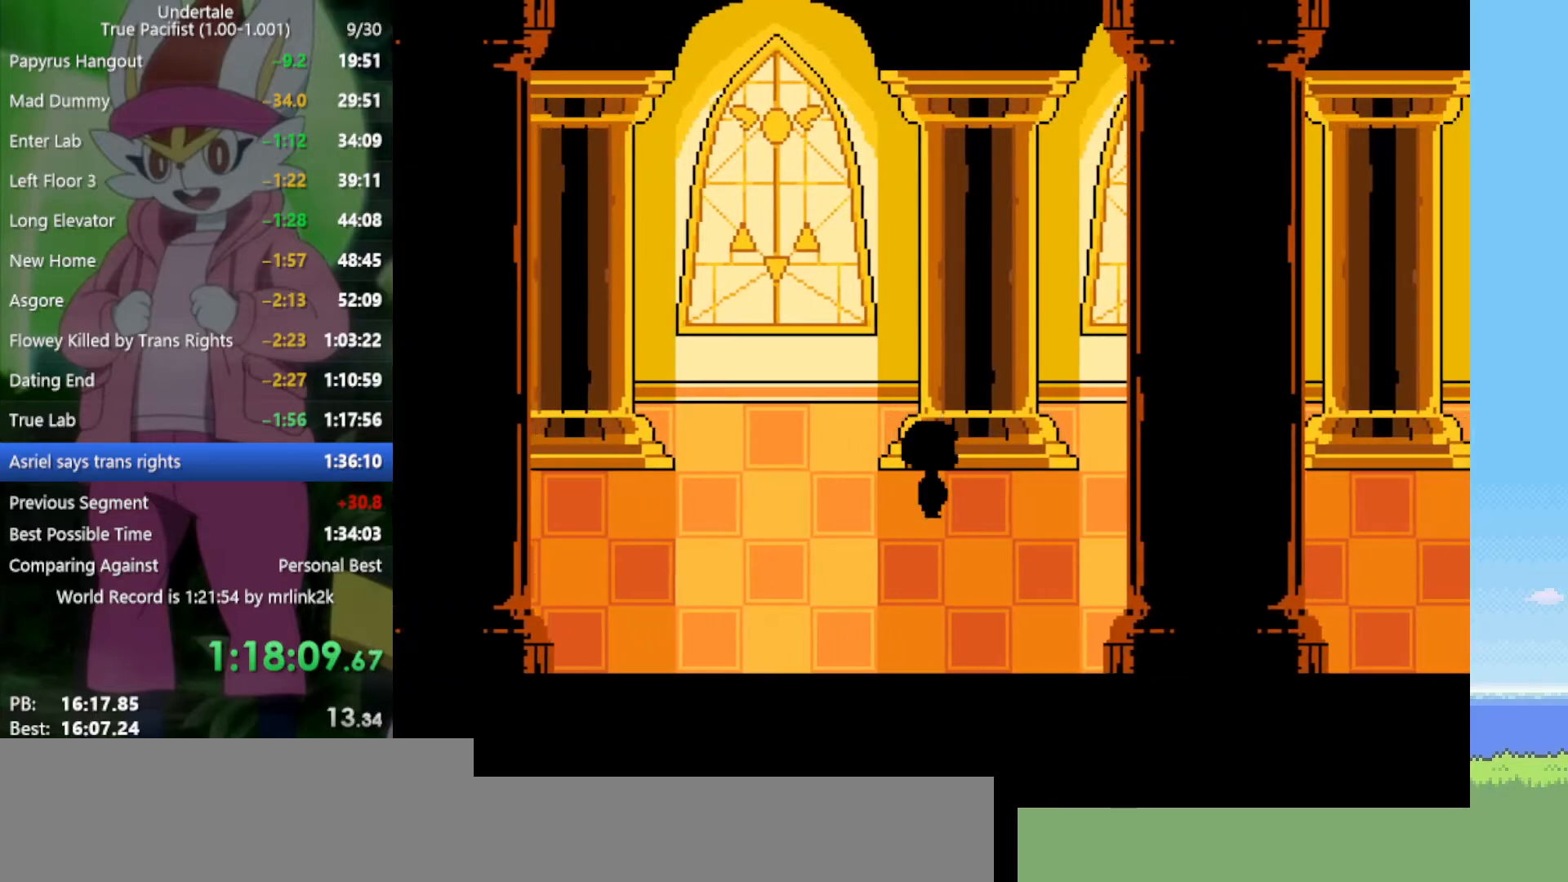
{"keys": ["right"], "events": [[117, "down", "up"], [117, "up", "up"]]}
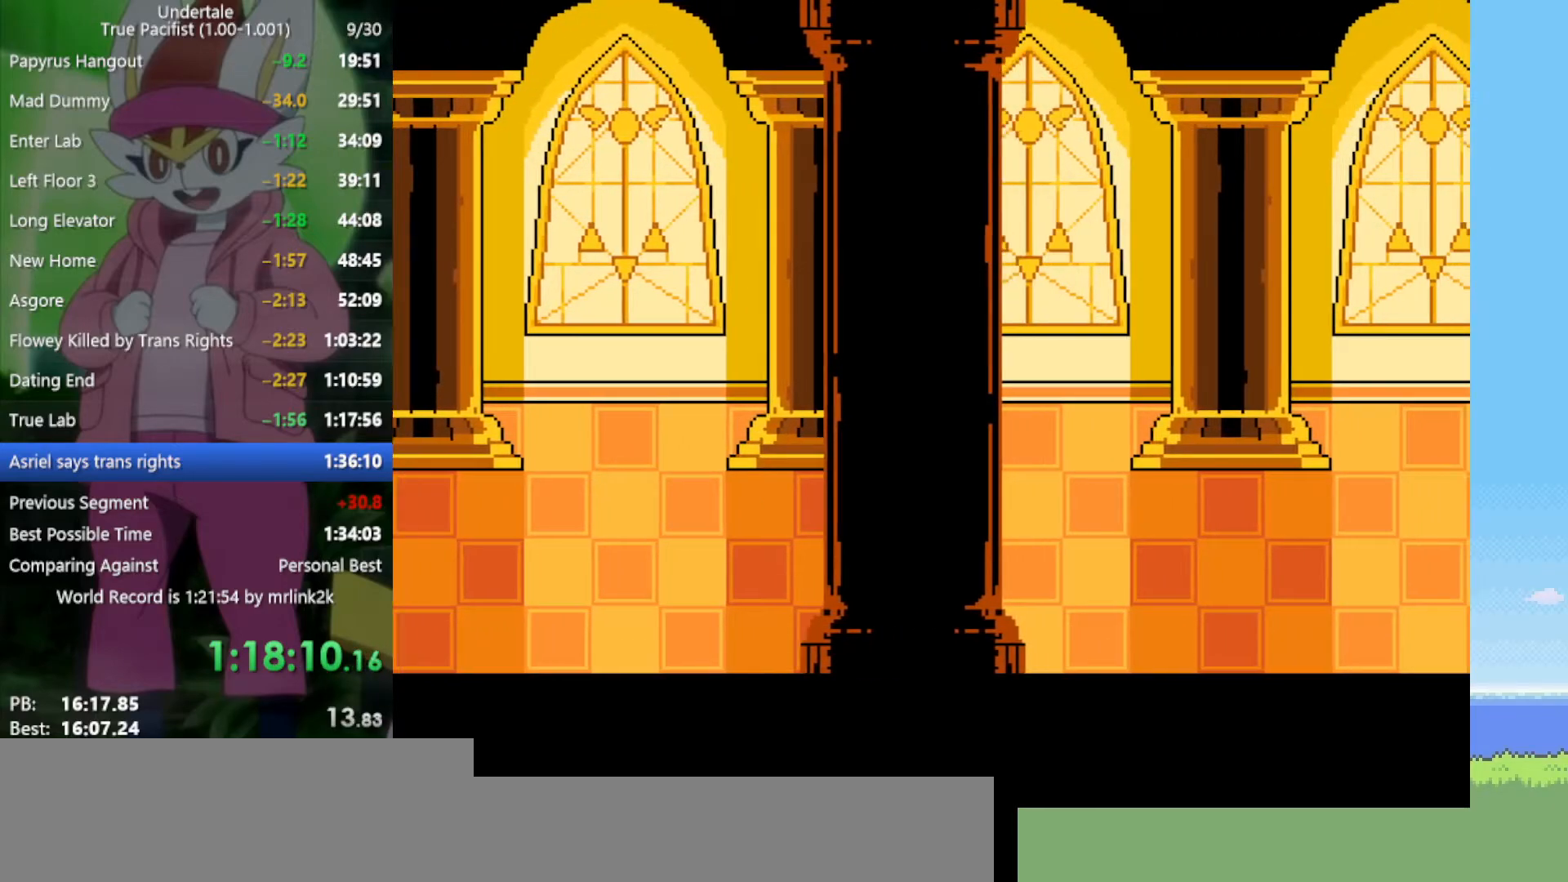
{"keys": ["right"], "events": []}
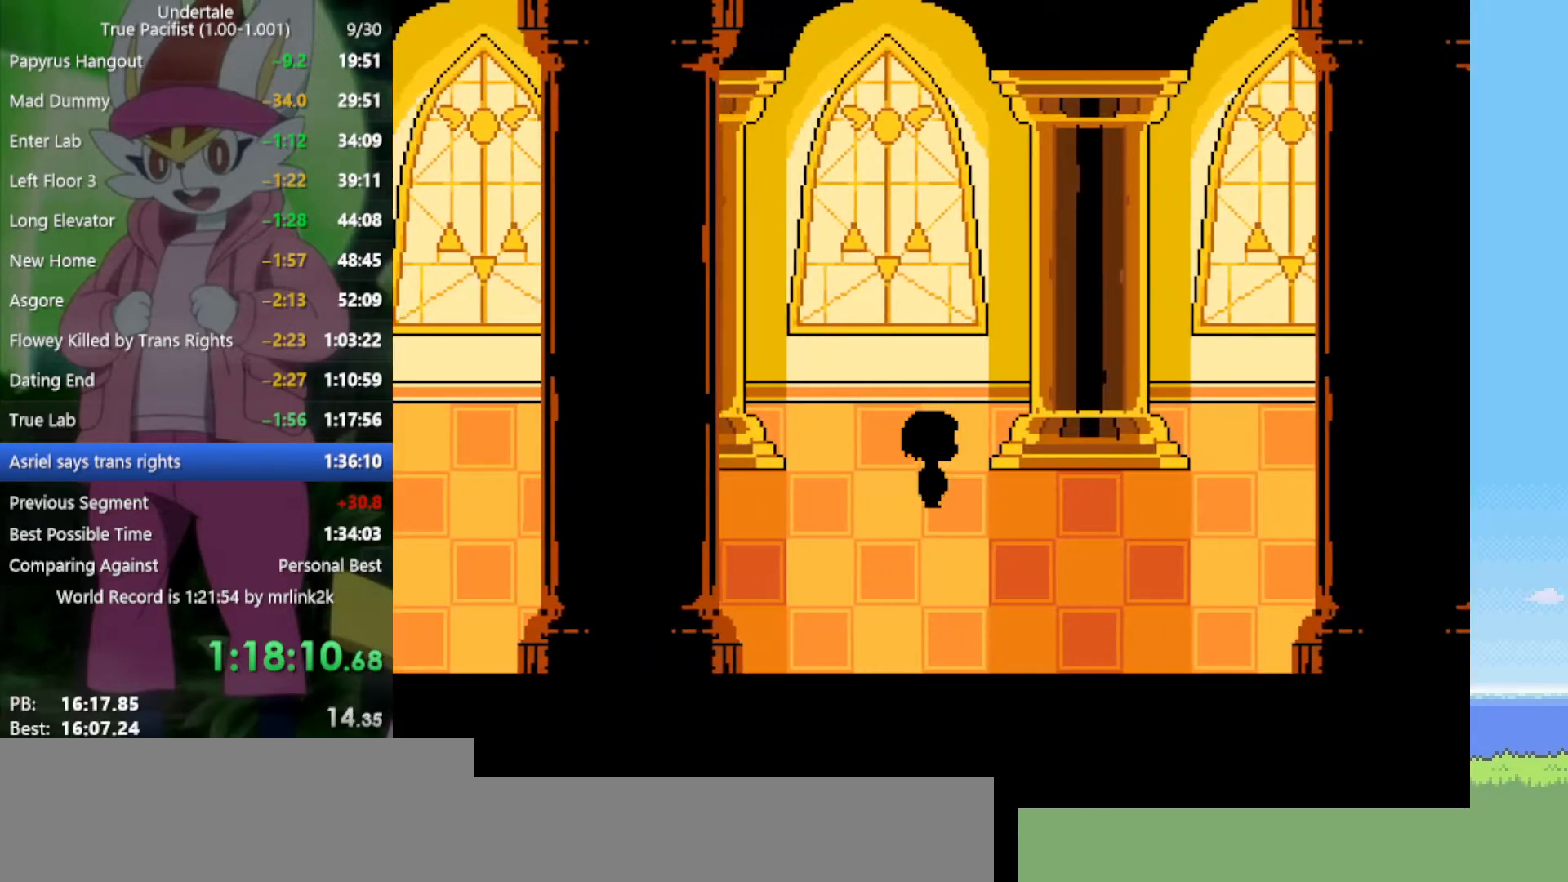
{"keys": ["right"], "events": [[317, "down", "down"], [317, "up", "down"], [400, "down", "up"], [400, "up", "up"]]}
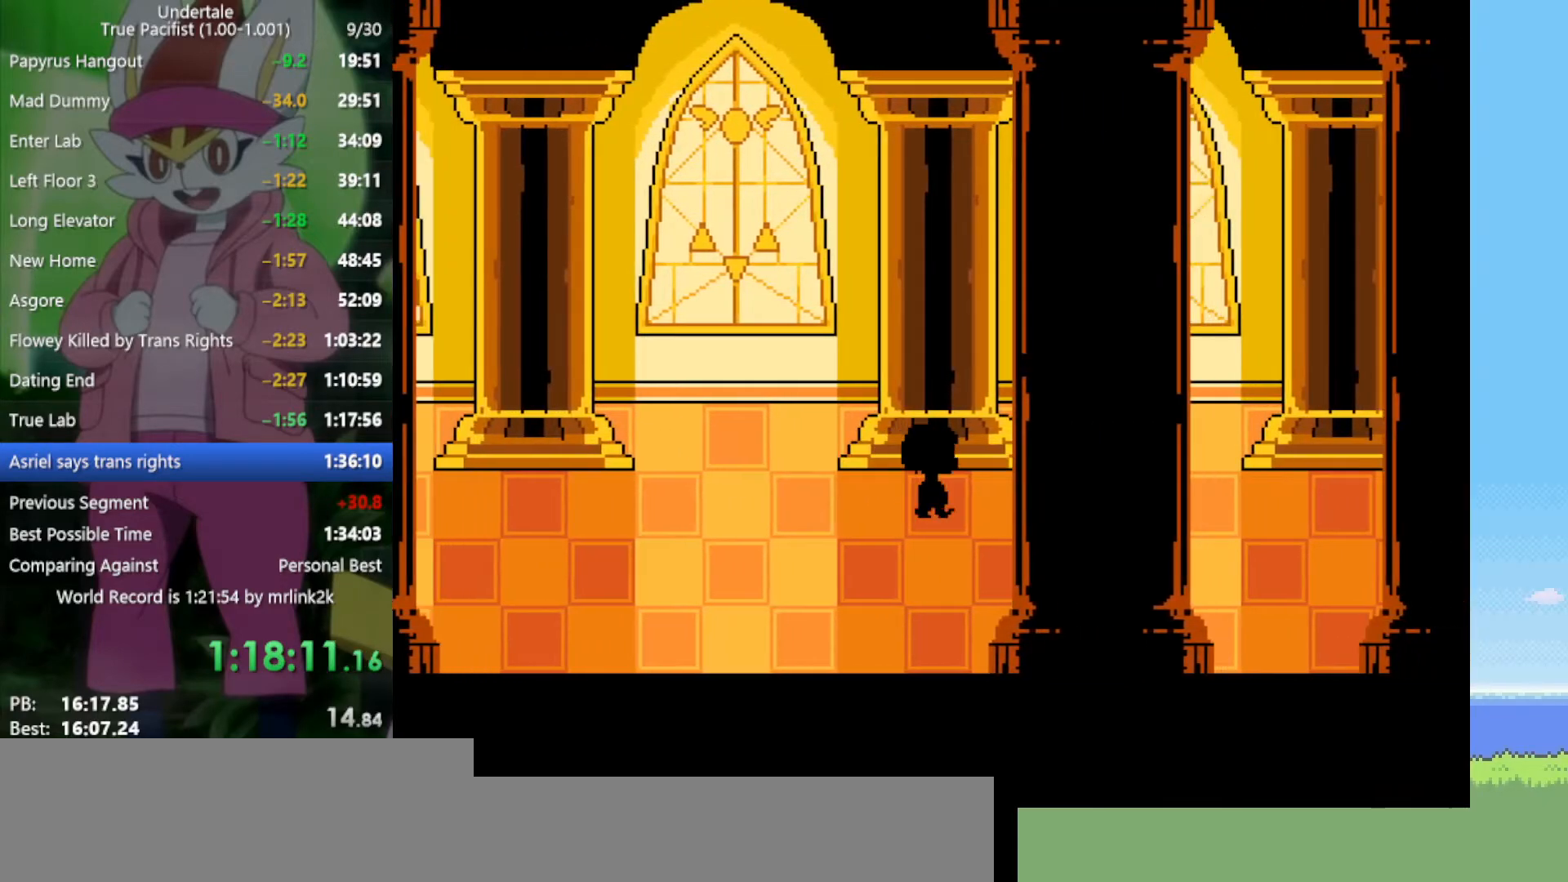
{"keys": ["right"], "events": []}
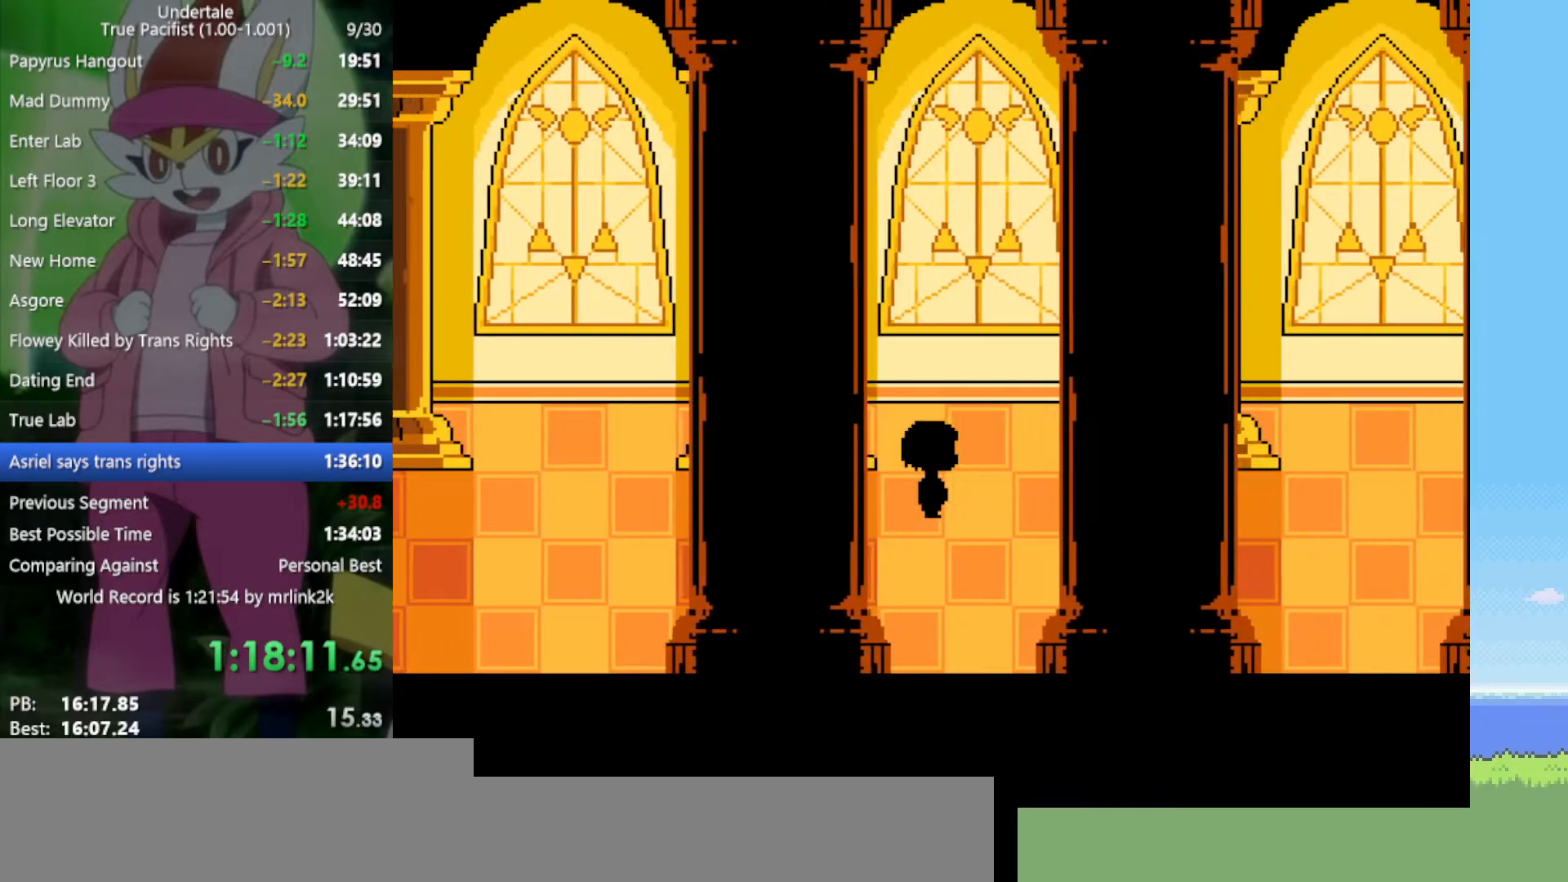
{"keys": ["right"], "events": []}
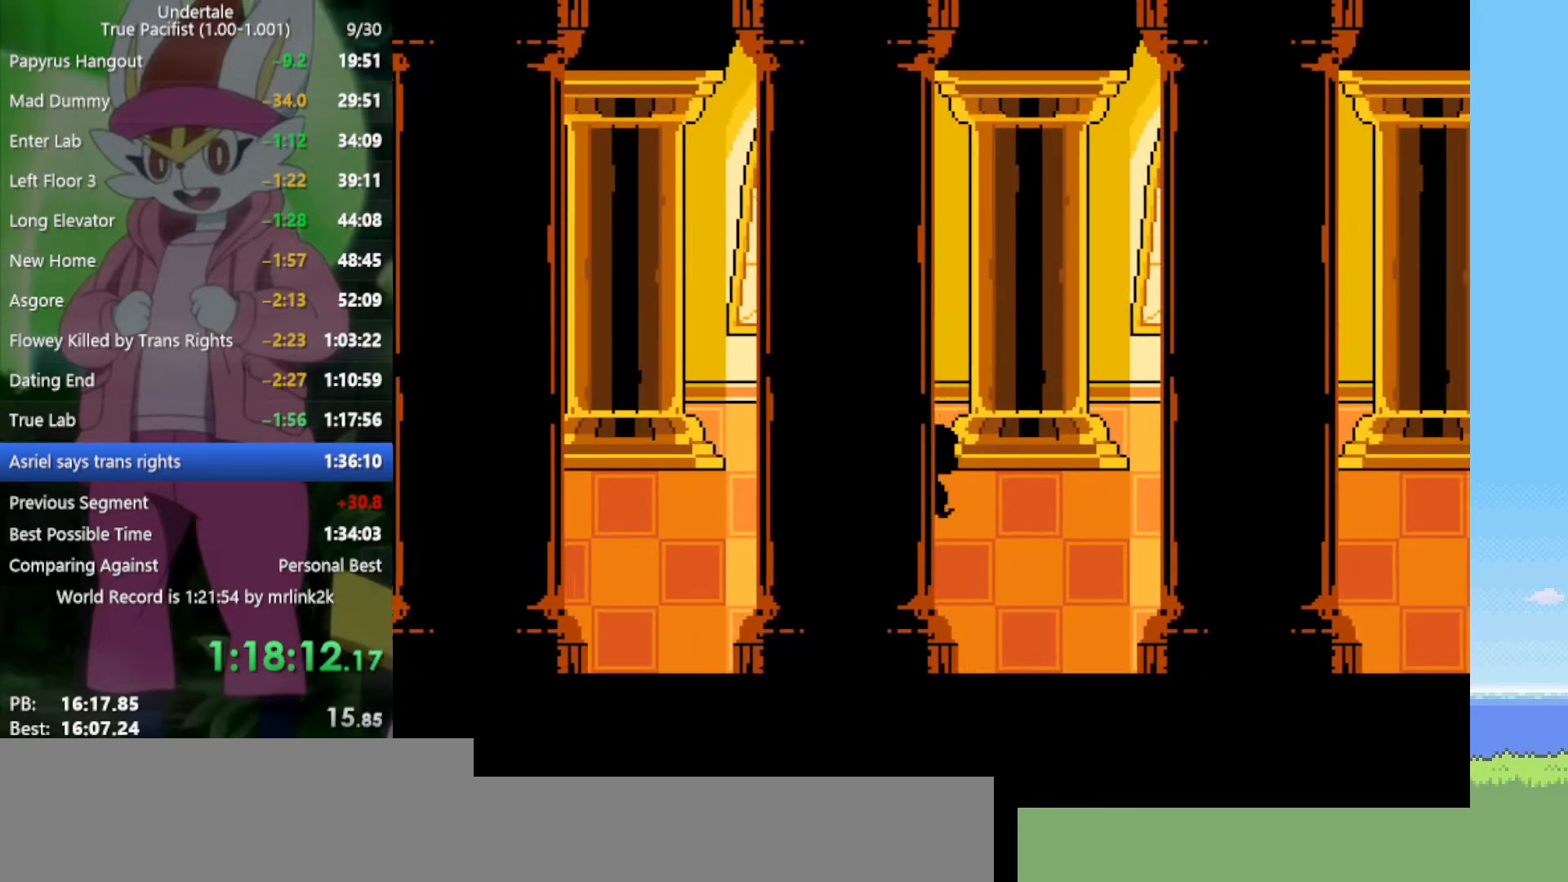
{"keys": ["right"], "events": [[183, "down", "down"], [183, "up", "down"], [417, "down", "up"], [417, "up", "up"]]}
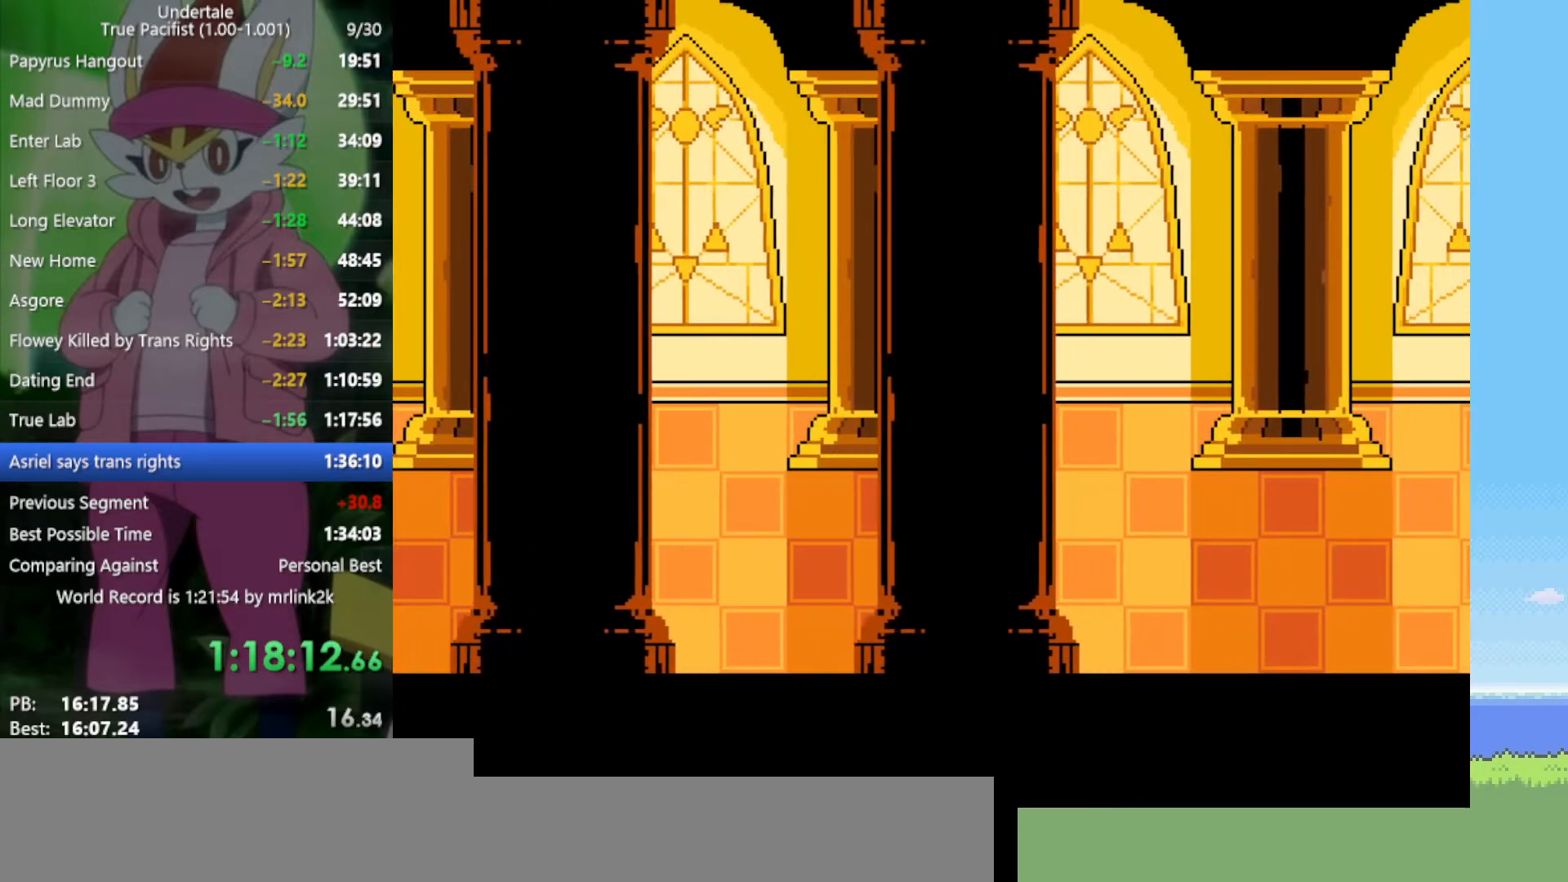
{"keys": ["right"], "events": []}
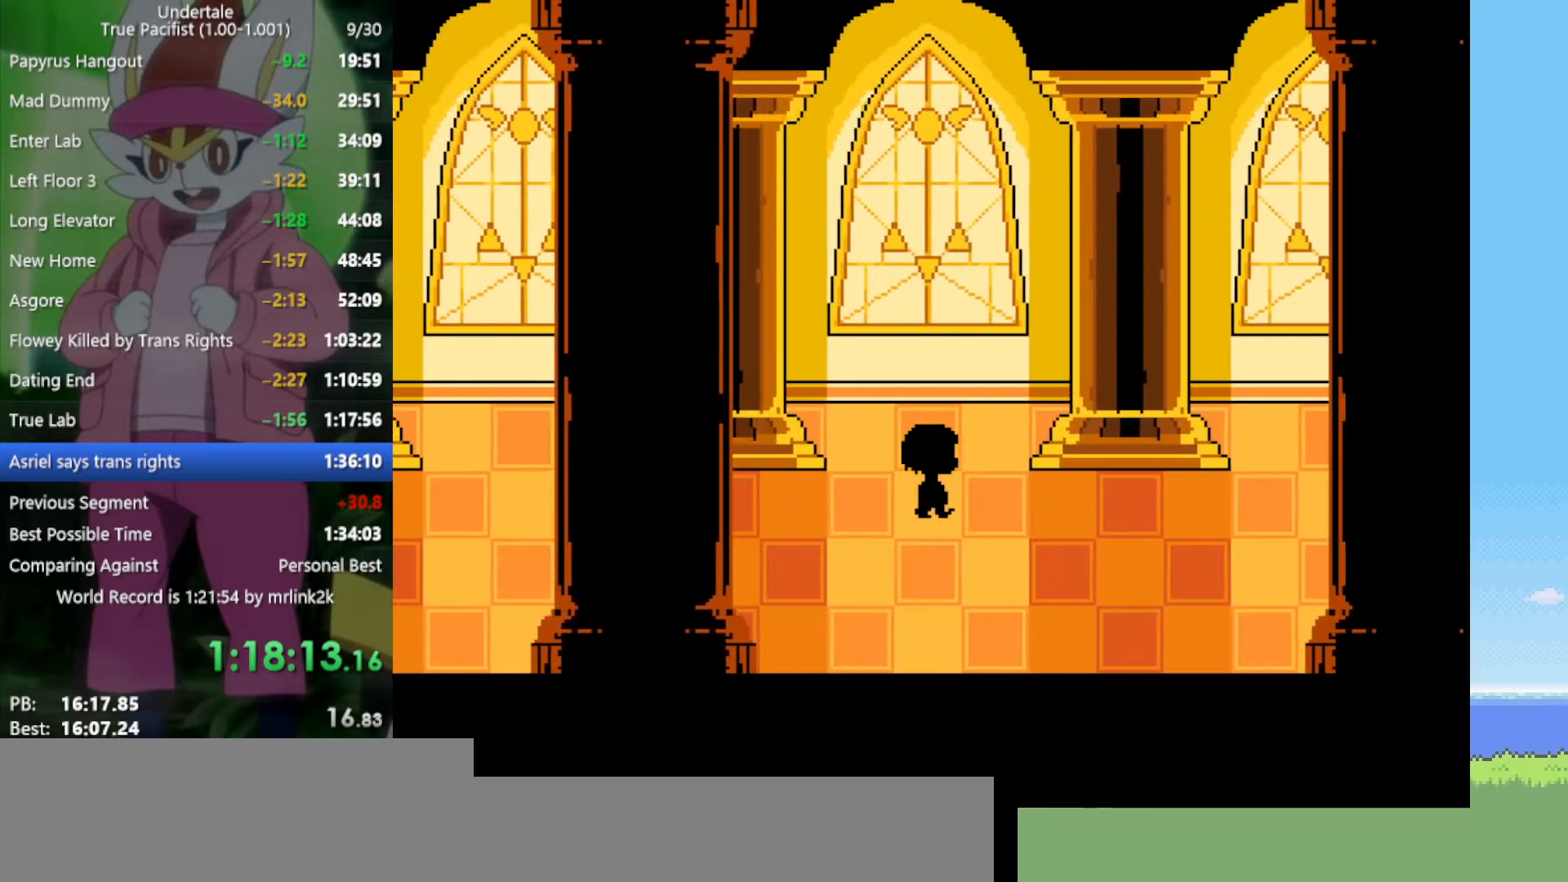
{"keys": ["down", "right", "up"], "events": [[433, "down", "down"], [433, "up", "down"]]}
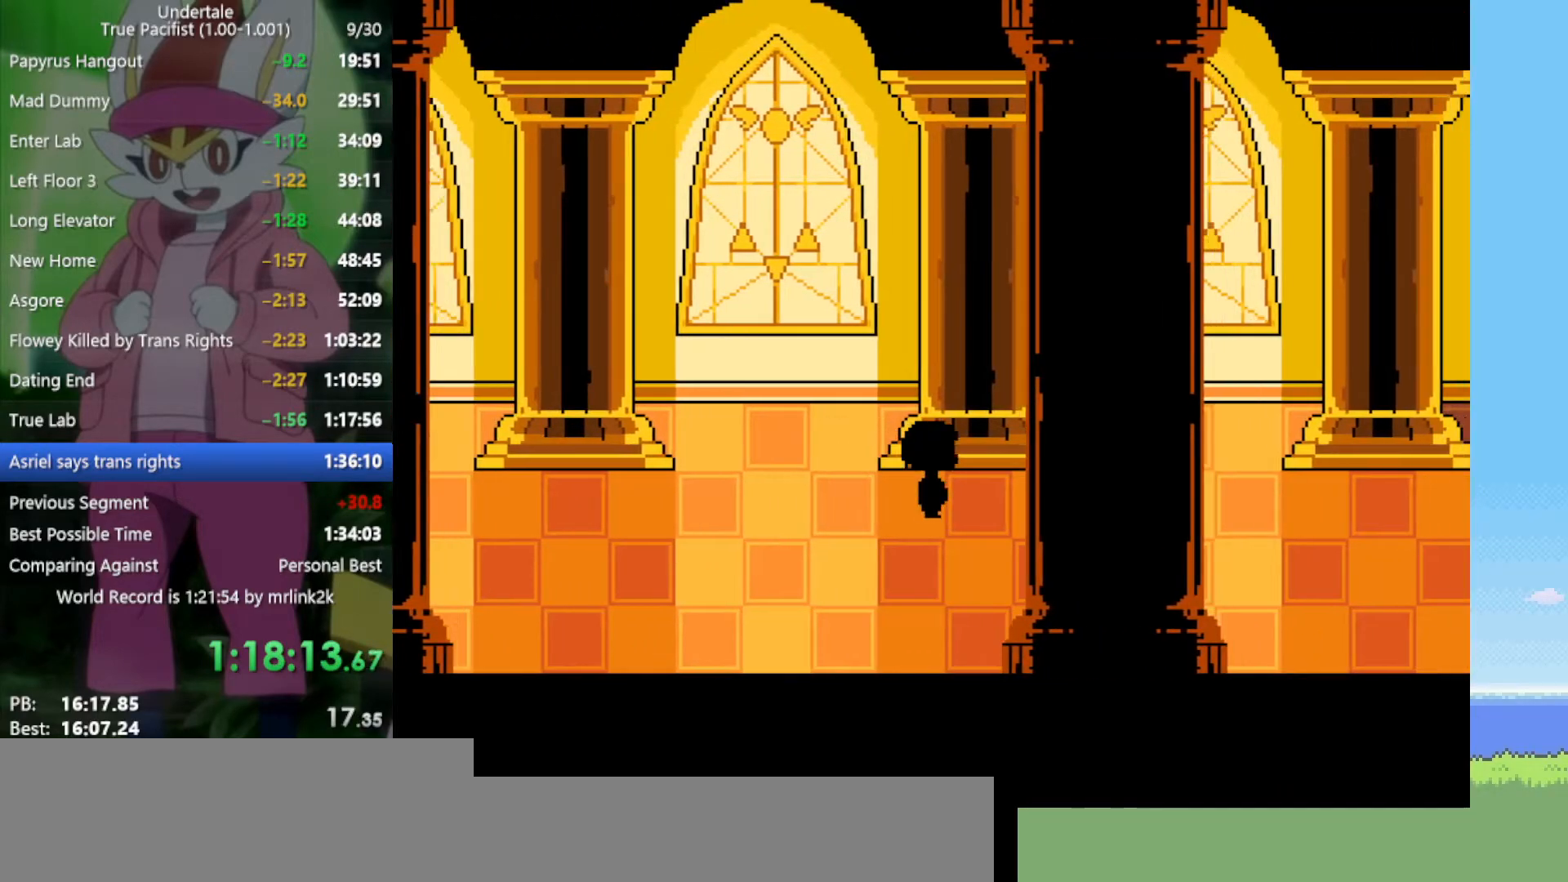
{"keys": ["right"], "events": [[117, "down", "up"], [117, "up", "up"]]}
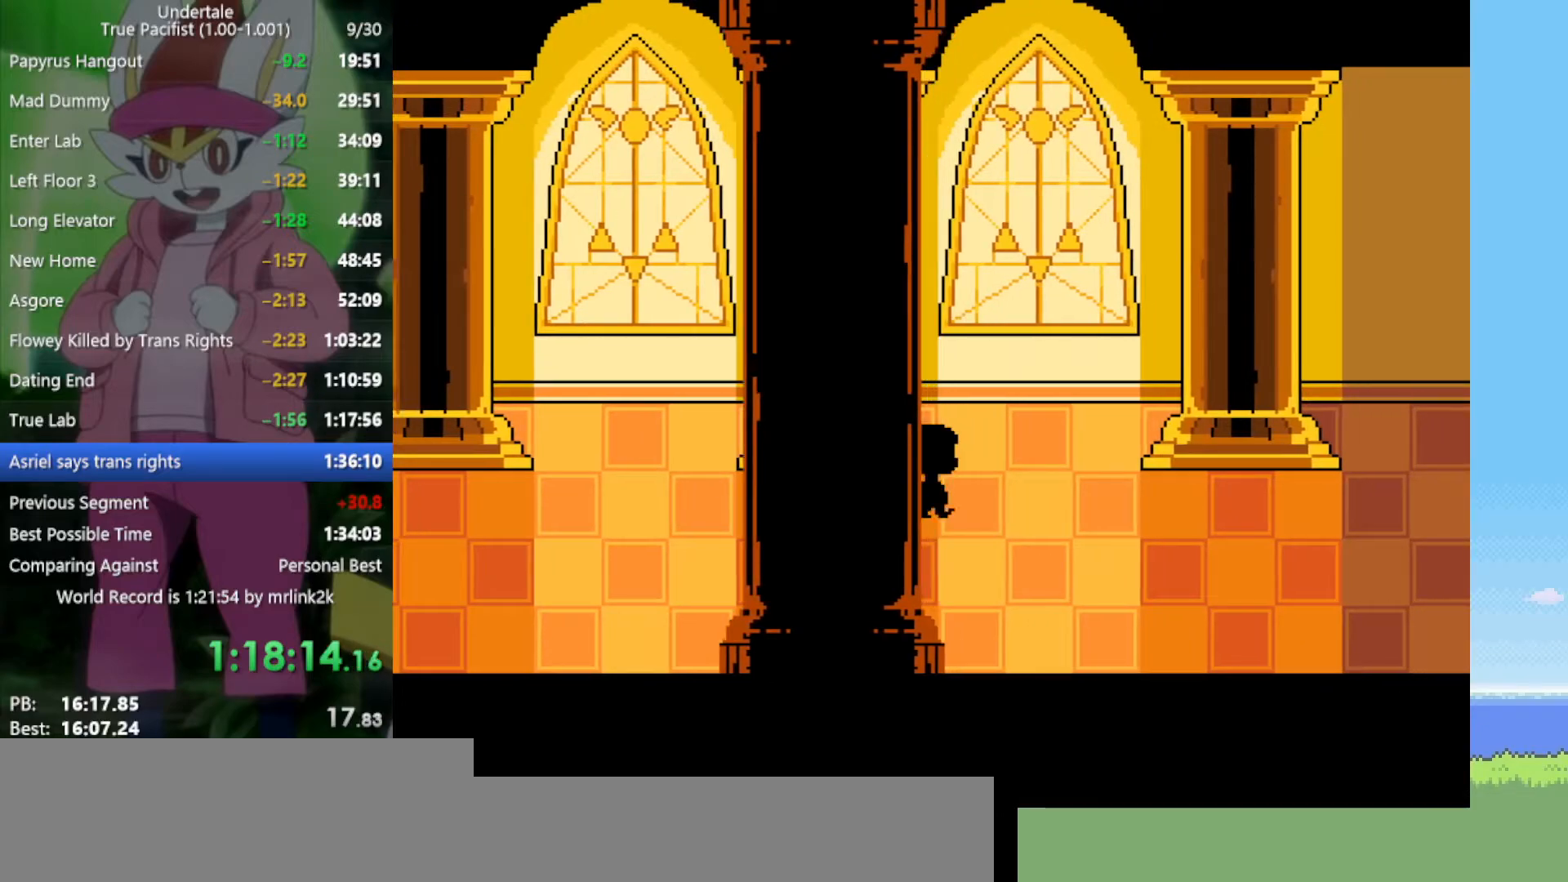
{"keys": ["right"], "events": []}
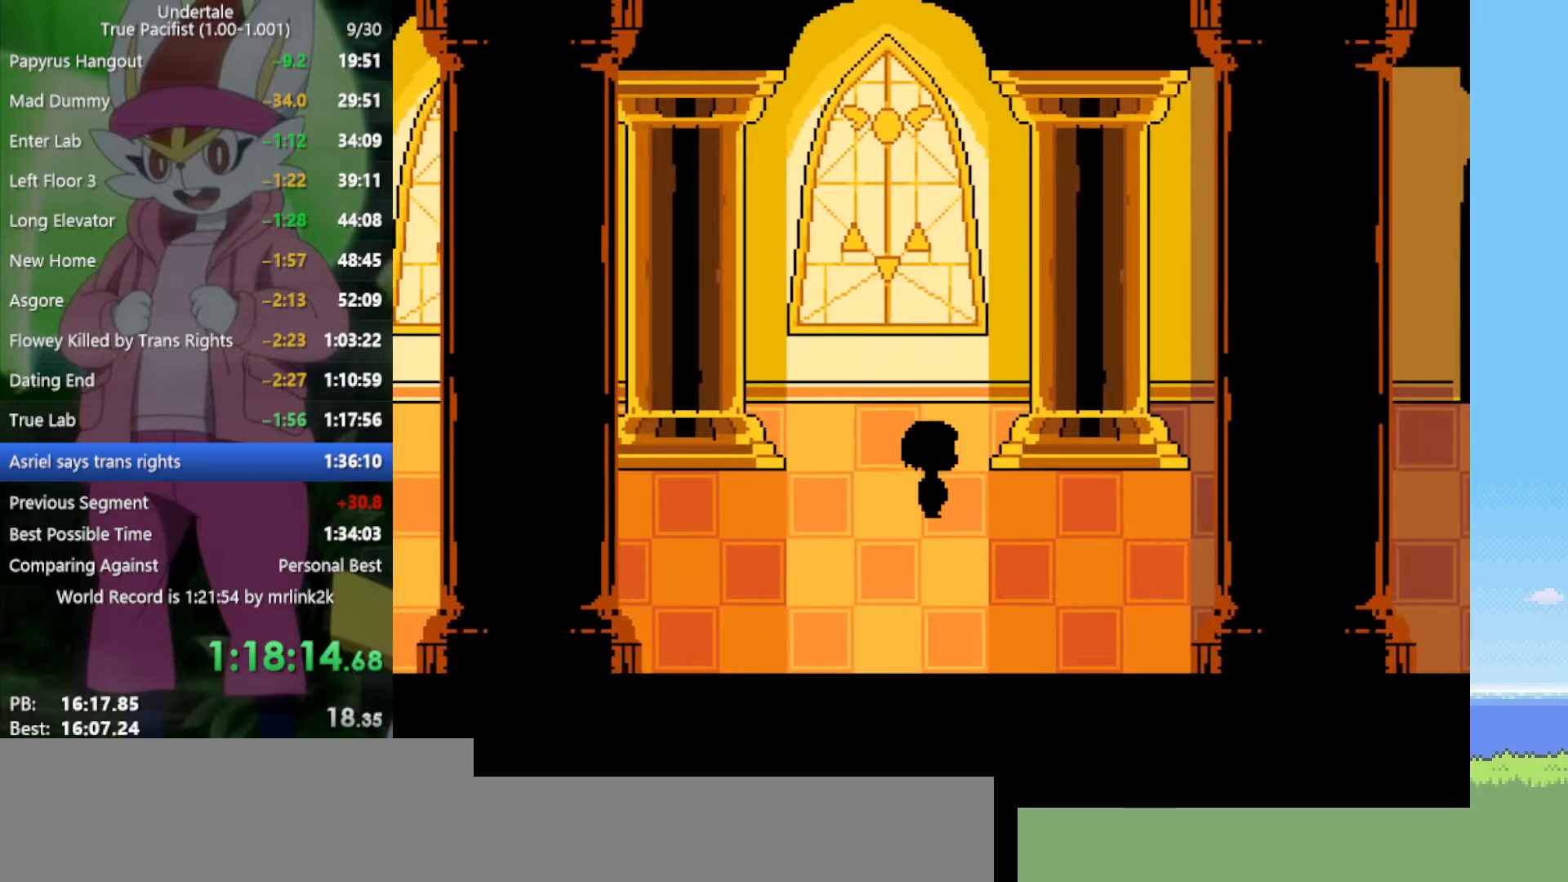
{"keys": ["right"], "events": [[300, "down", "down"], [300, "up", "down"], [483, "down", "up"], [483, "up", "up"]]}
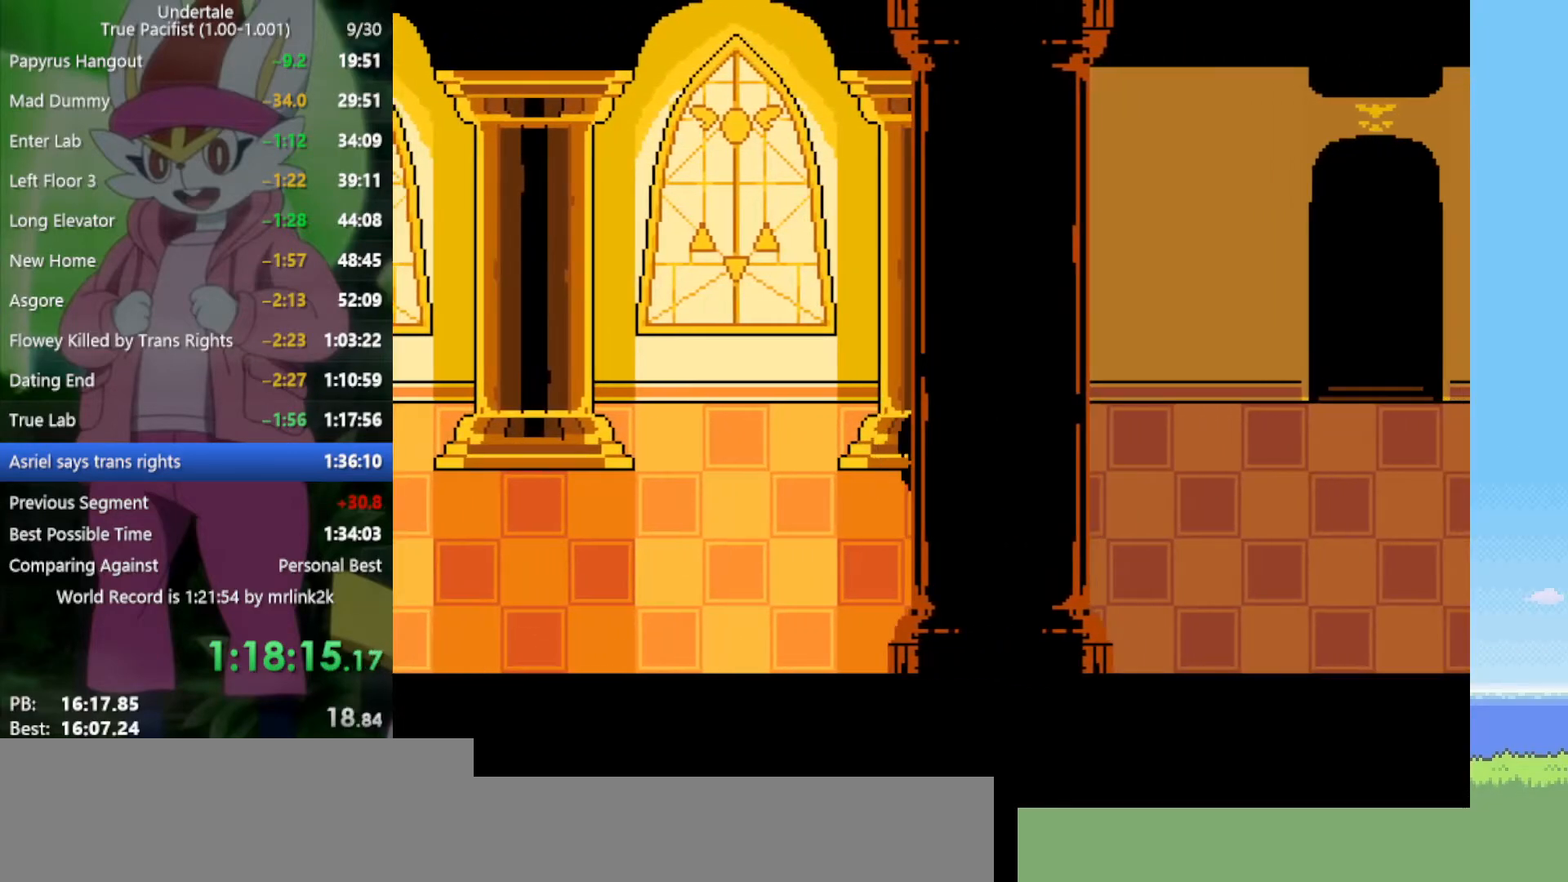
{"keys": ["right"], "events": []}
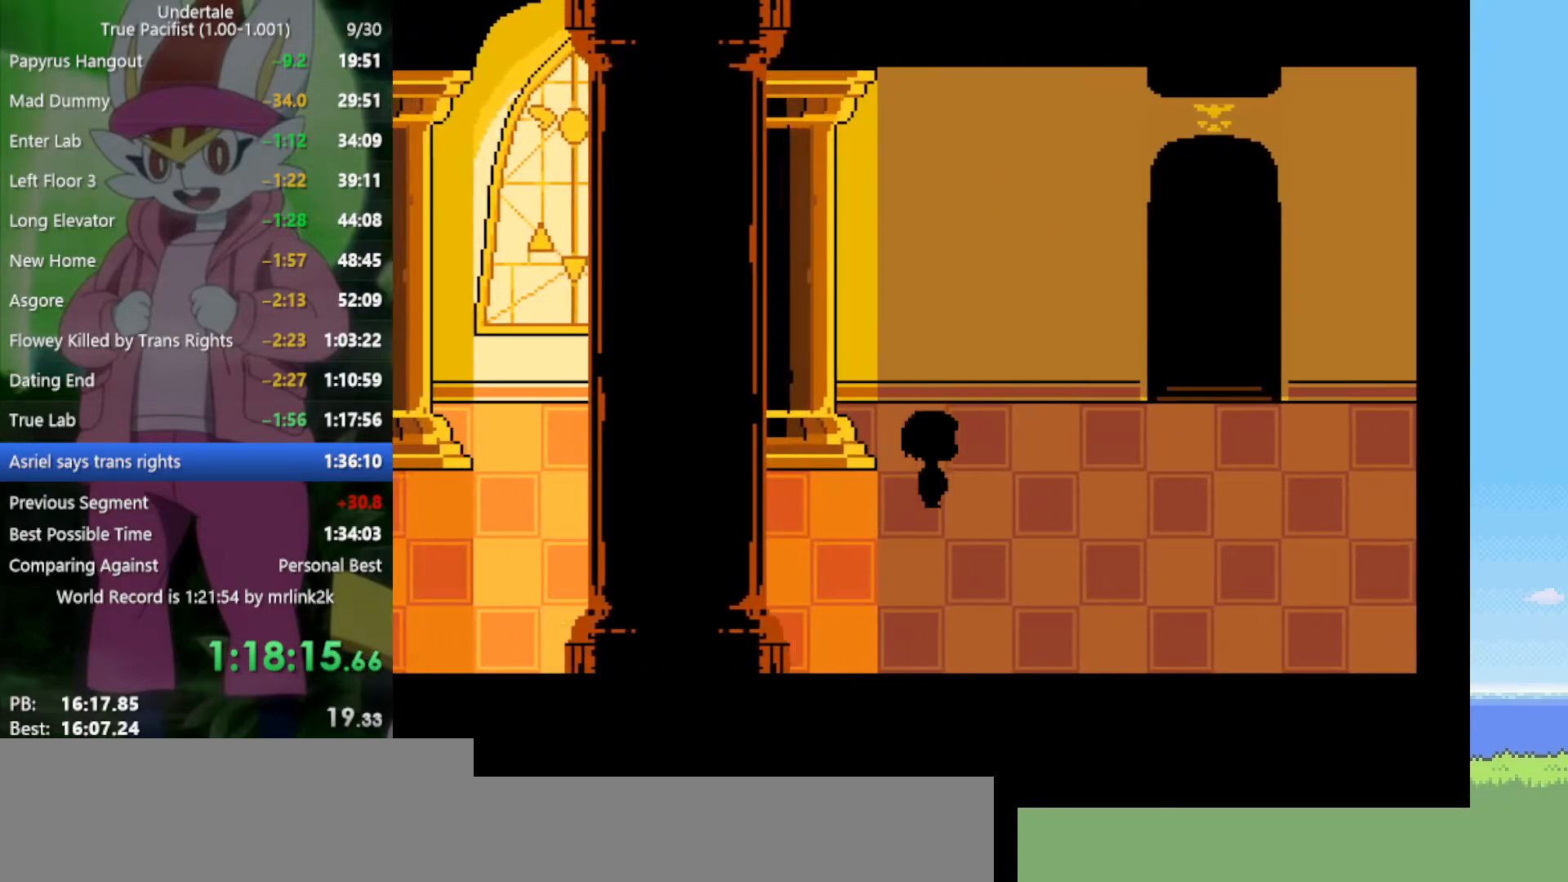
{"keys": ["right"], "events": [[33, "up", "down"], [400, "up", "up"]]}
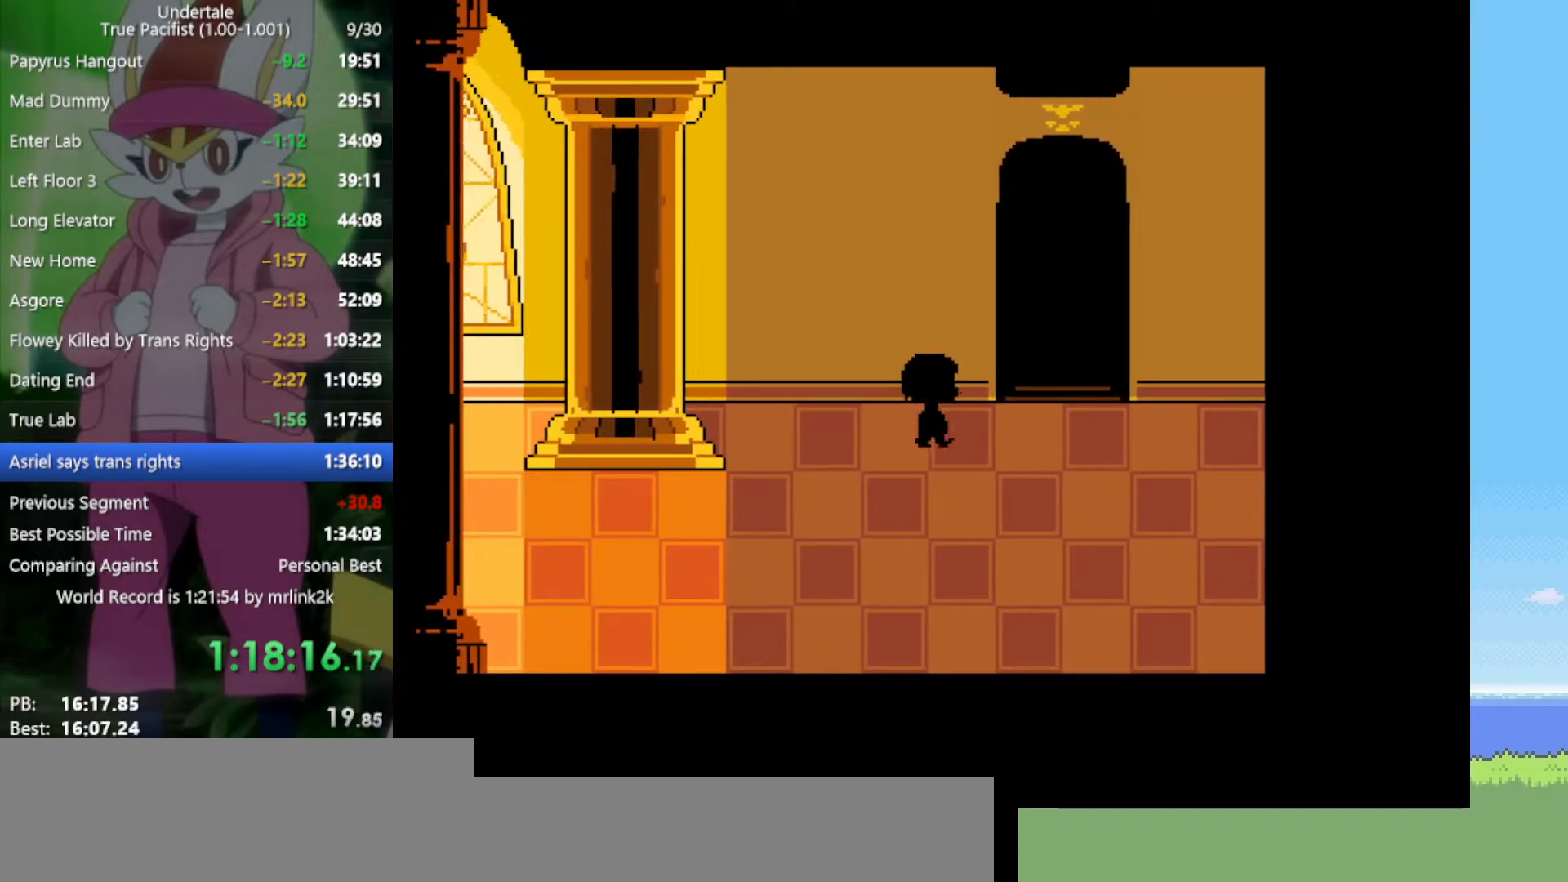
{"keys": ["up"], "events": [[400, "up", "down"], [450, "right", "up"]]}
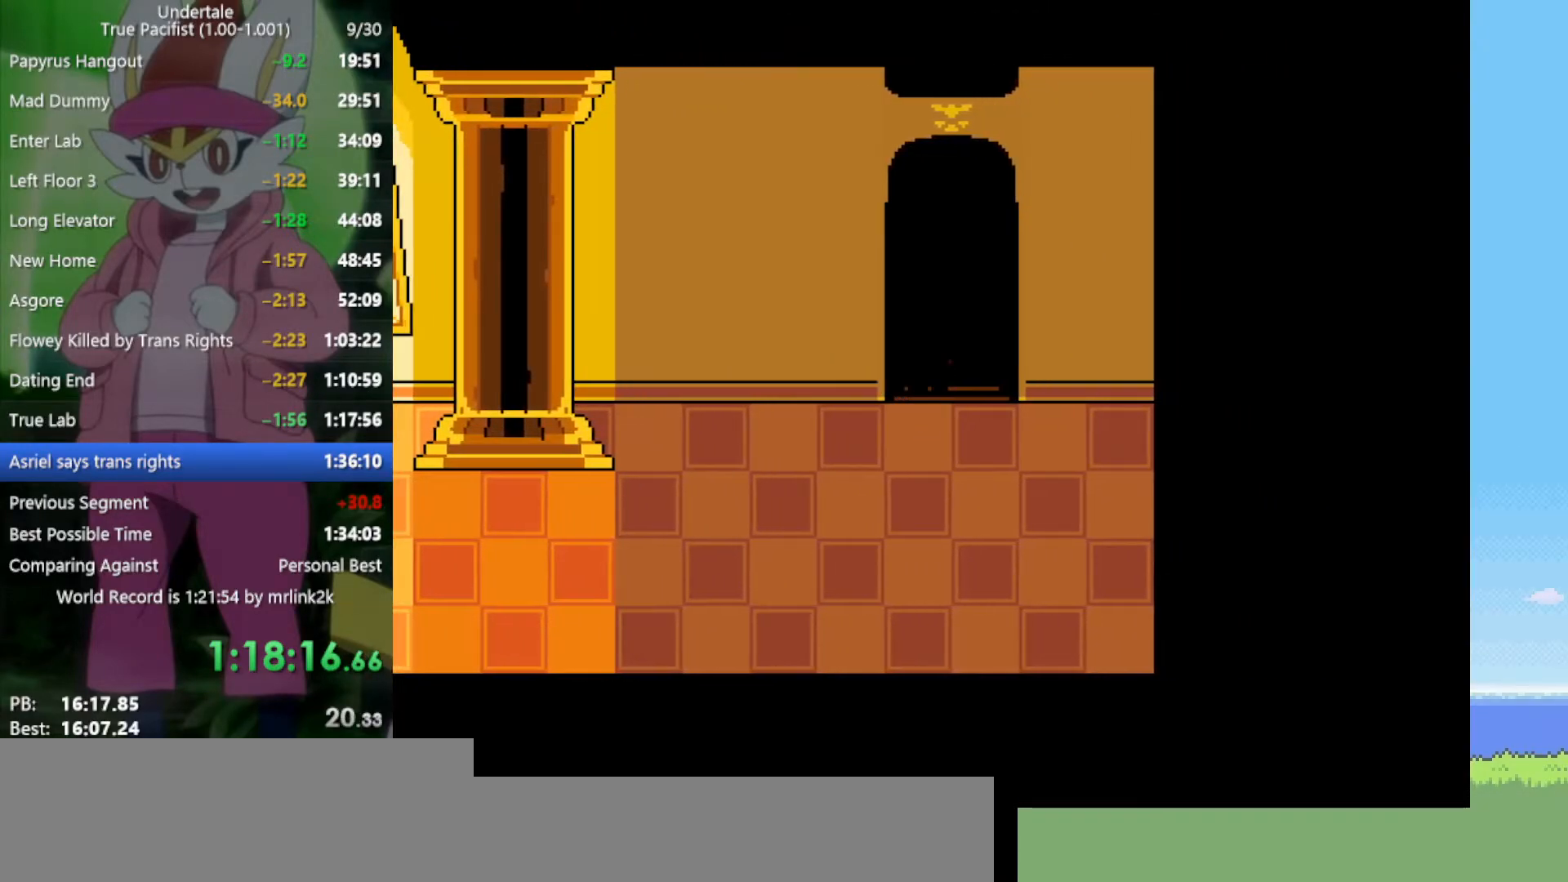
{"keys": ["down"], "events": [[217, "up", "up"], [400, "down", "down"]]}
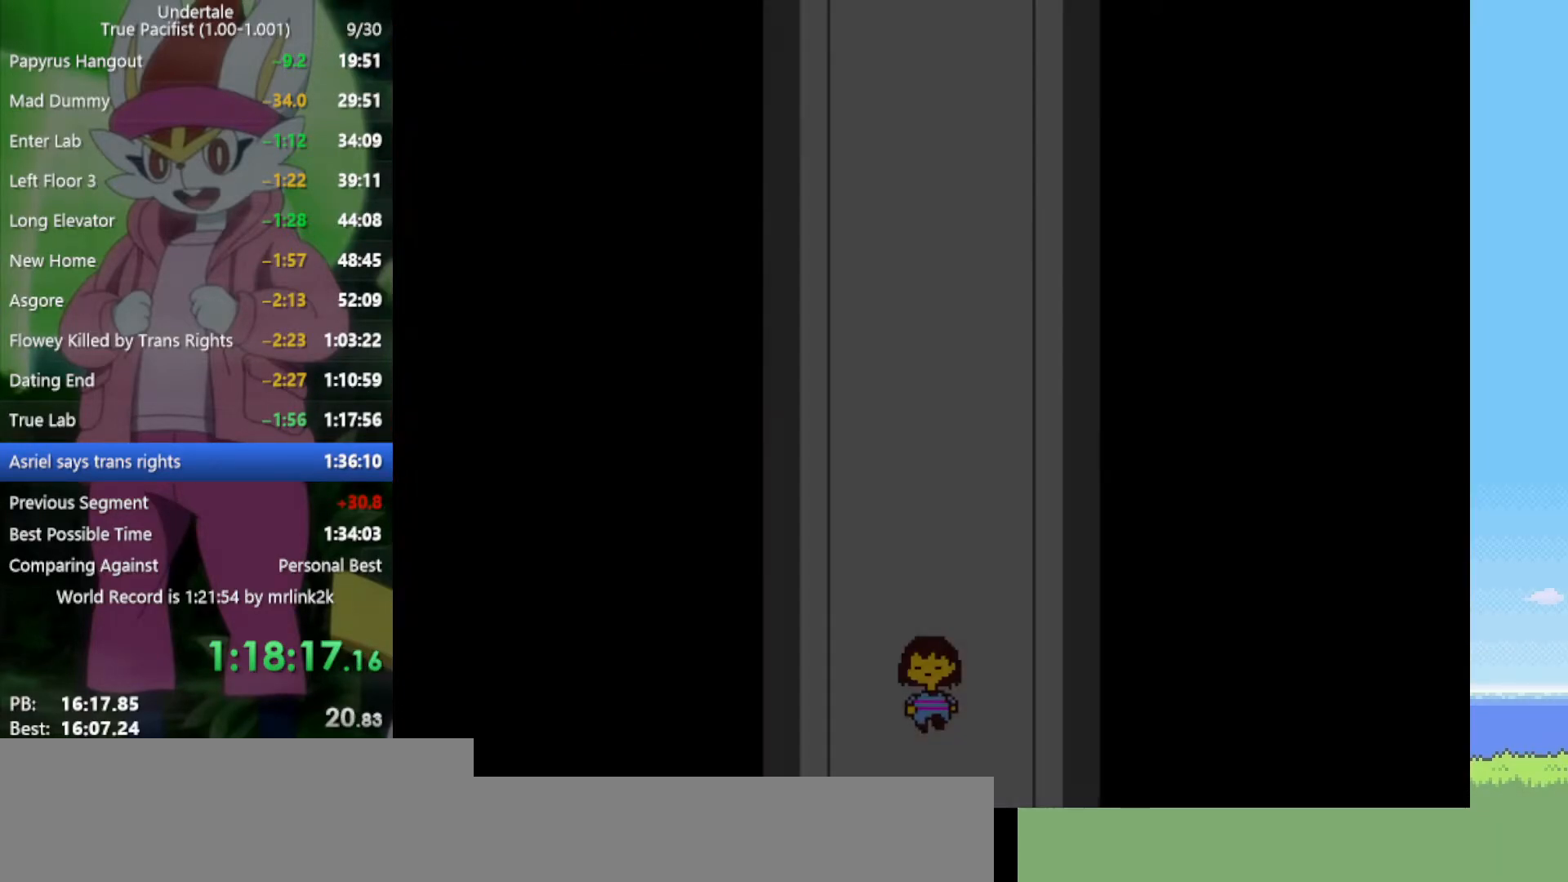
{"keys": ["left"], "events": [[167, "down", "up"], [317, "left", "down"]]}
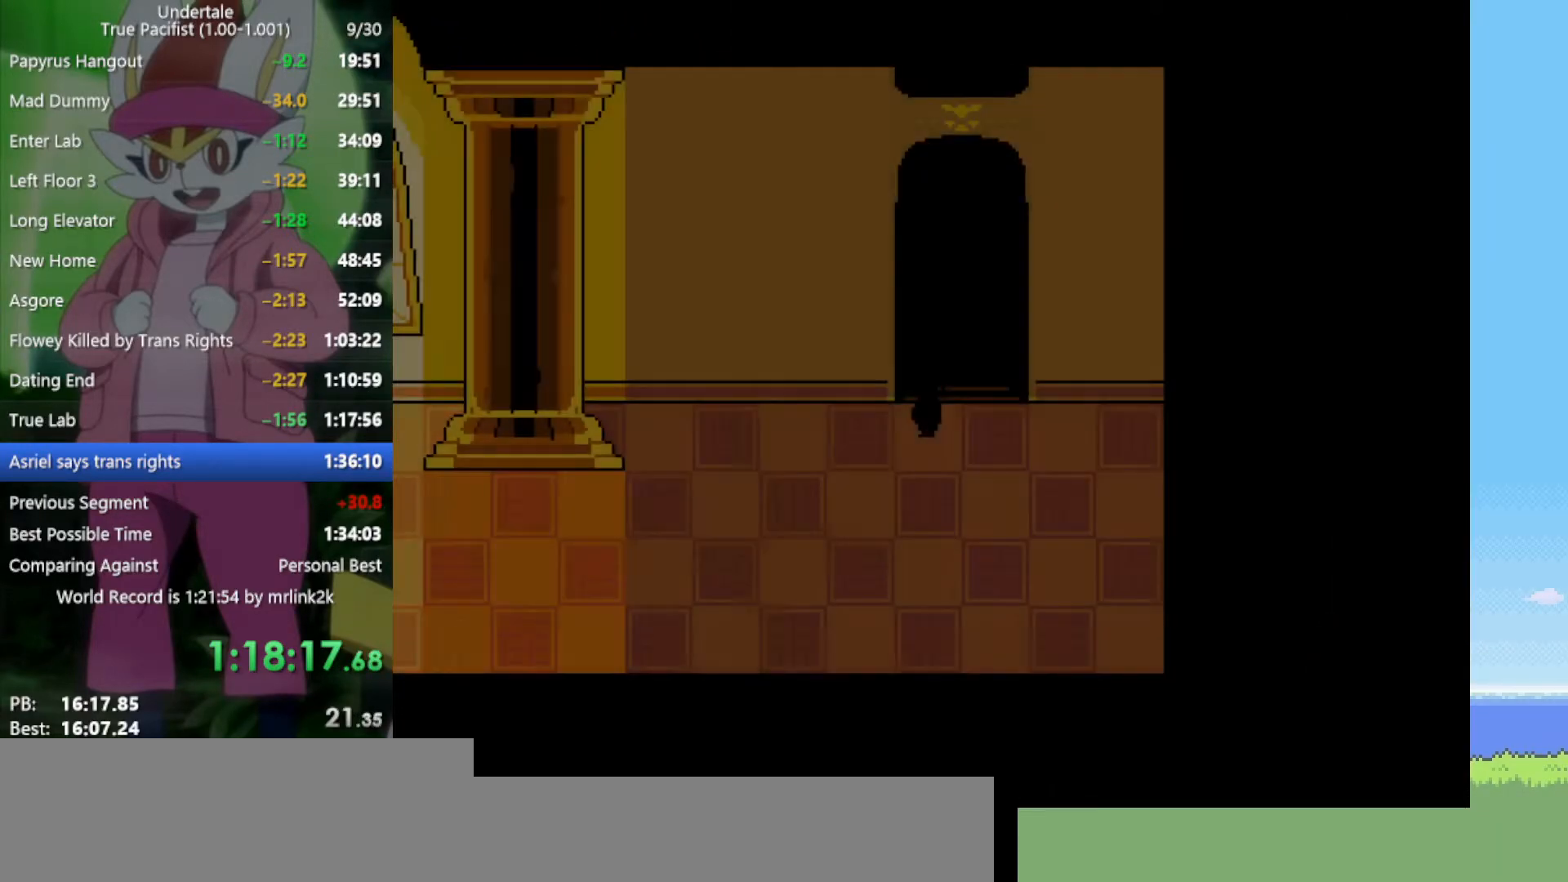
{"keys": [], "events": [[133, "left", "up"], [317, "ctrl", "down"], [317, "up", "down"], [450, "ctrl", "up"], [450, "up", "up"]]}
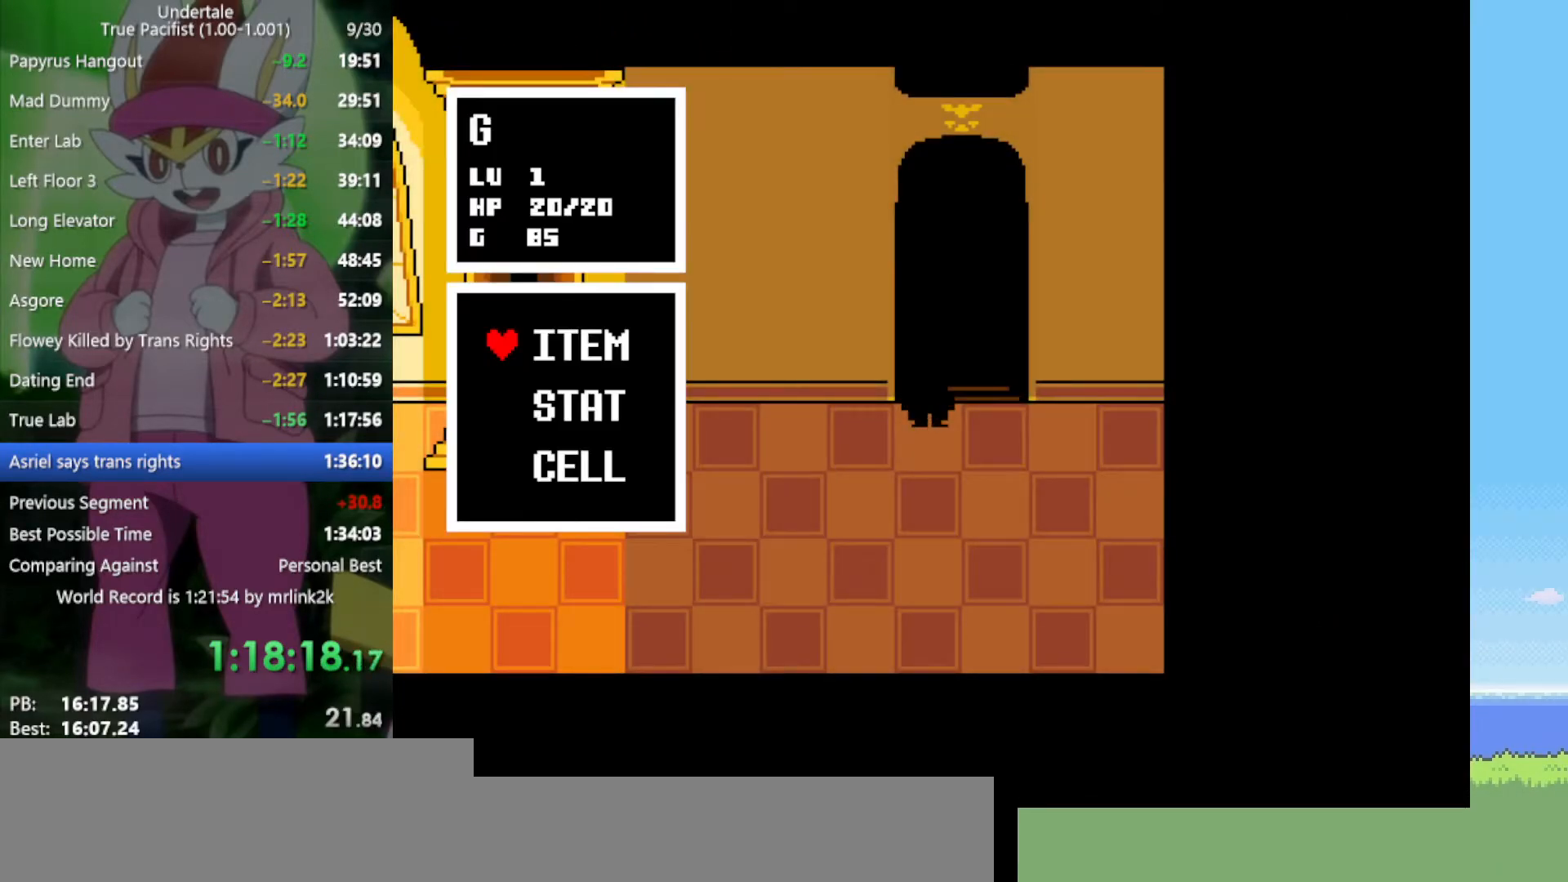
{"keys": ["x"], "events": [[83, "x", "down"], [183, "ctrl", "down"], [183, "up", "down"], [183, "x", "up"], [267, "up", "up"], [317, "ctrl", "up"], [417, "x", "down"]]}
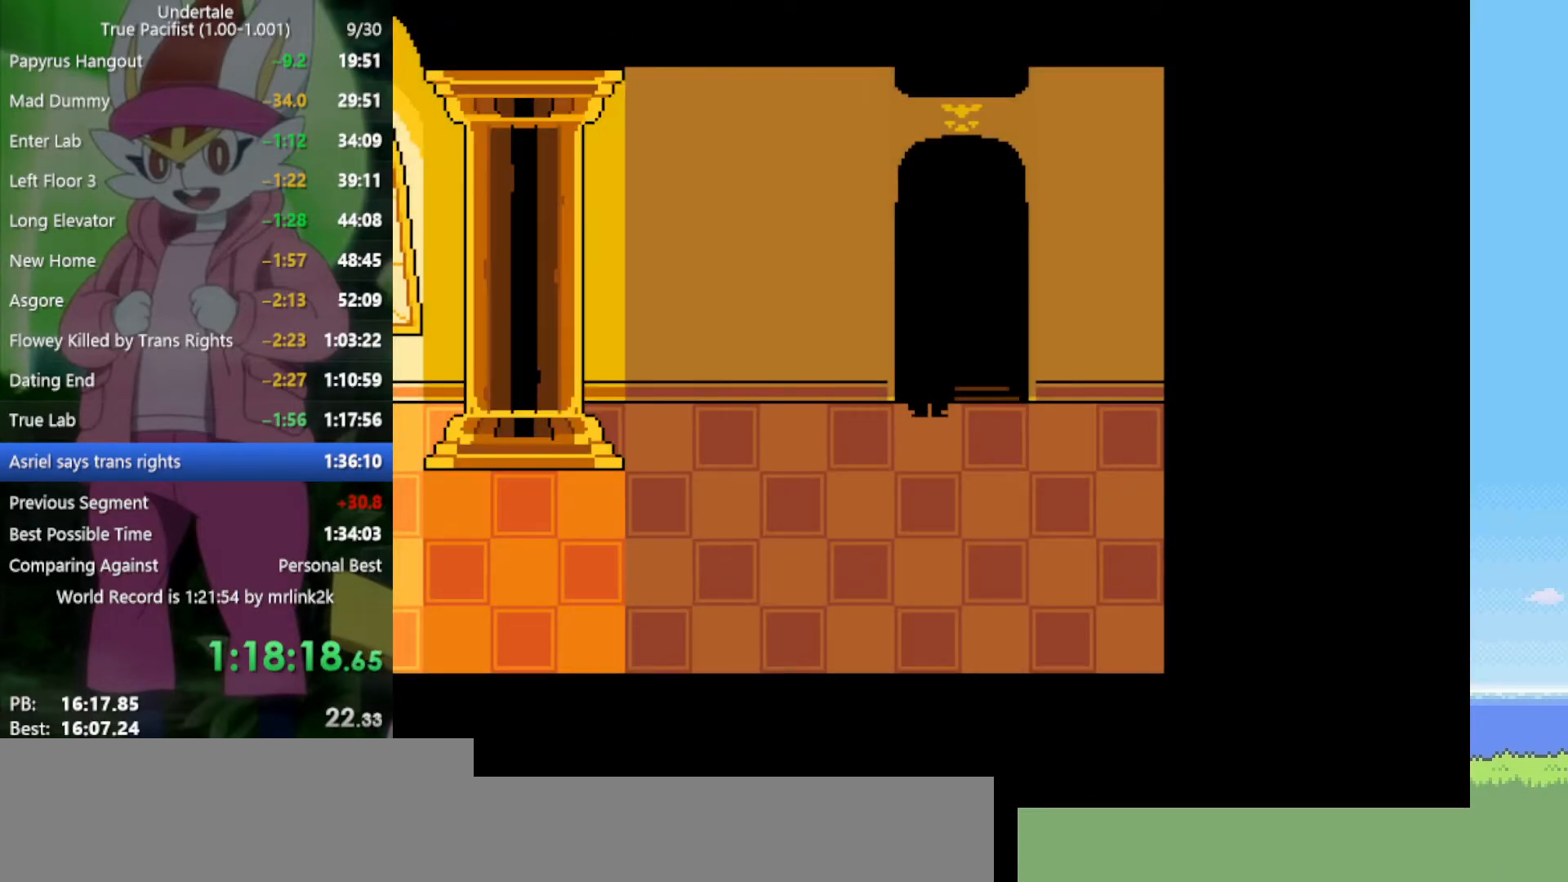
{"keys": ["left", "up", "z"], "events": [[50, "ctrl", "down"], [50, "up", "down"], [50, "x", "up"], [133, "ctrl", "up"], [133, "up", "up"], [283, "left", "down"], [283, "up", "down"], [367, "z", "down"], [417, "z", "up"], [500, "z", "down"]]}
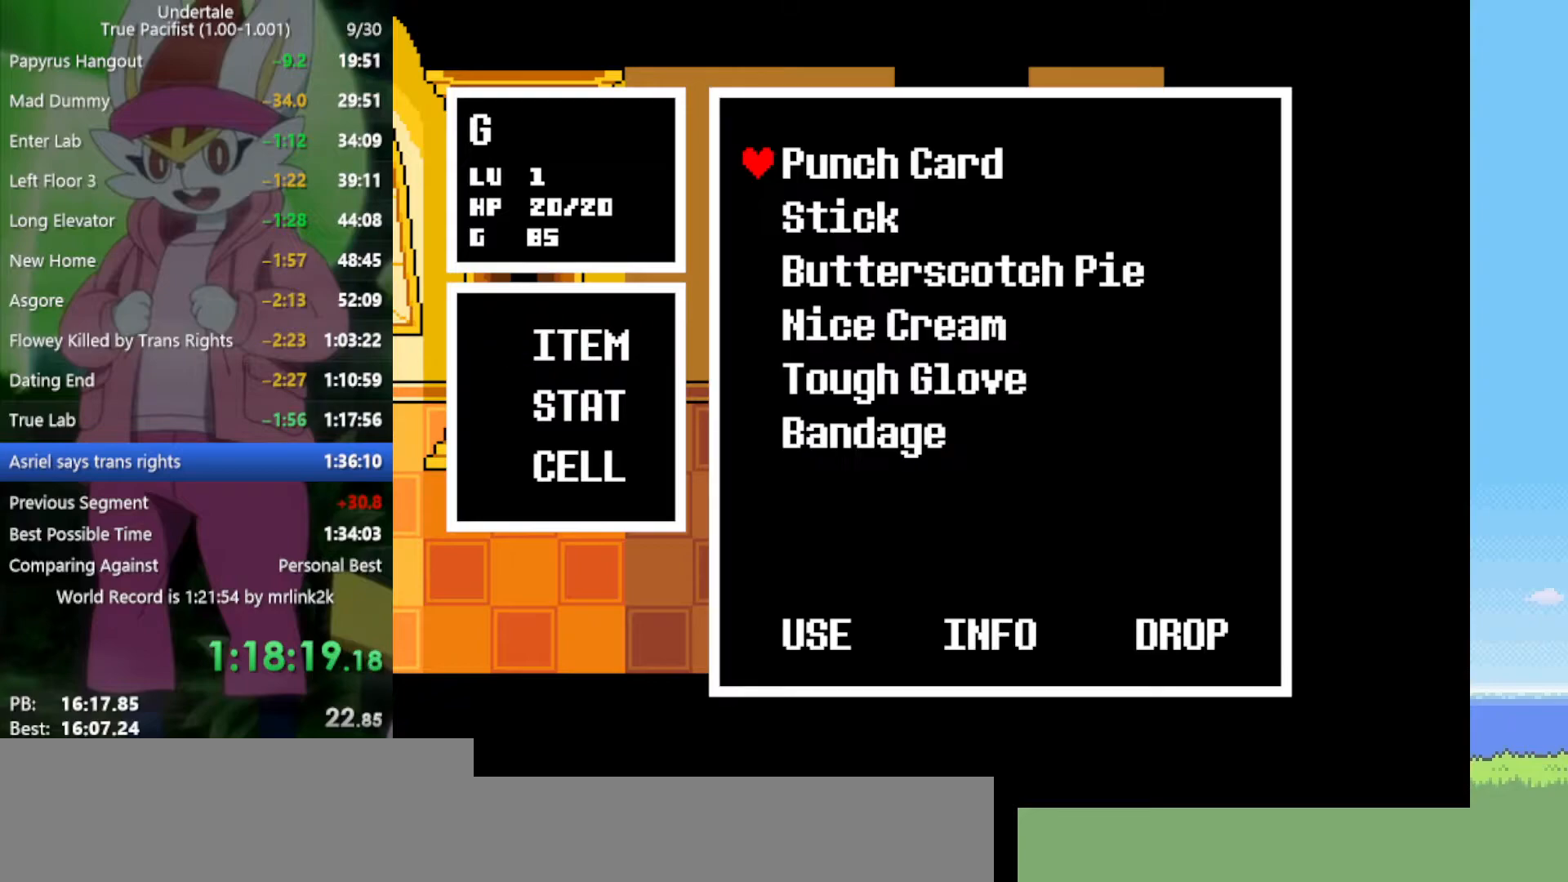
{"keys": [], "events": [[50, "z", "up"], [100, "z", "down"], [150, "z", "up"], [183, "left", "up"], [183, "up", "up"], [317, "z", "down"], [367, "z", "up"], [417, "z", "down"], [467, "z", "up"]]}
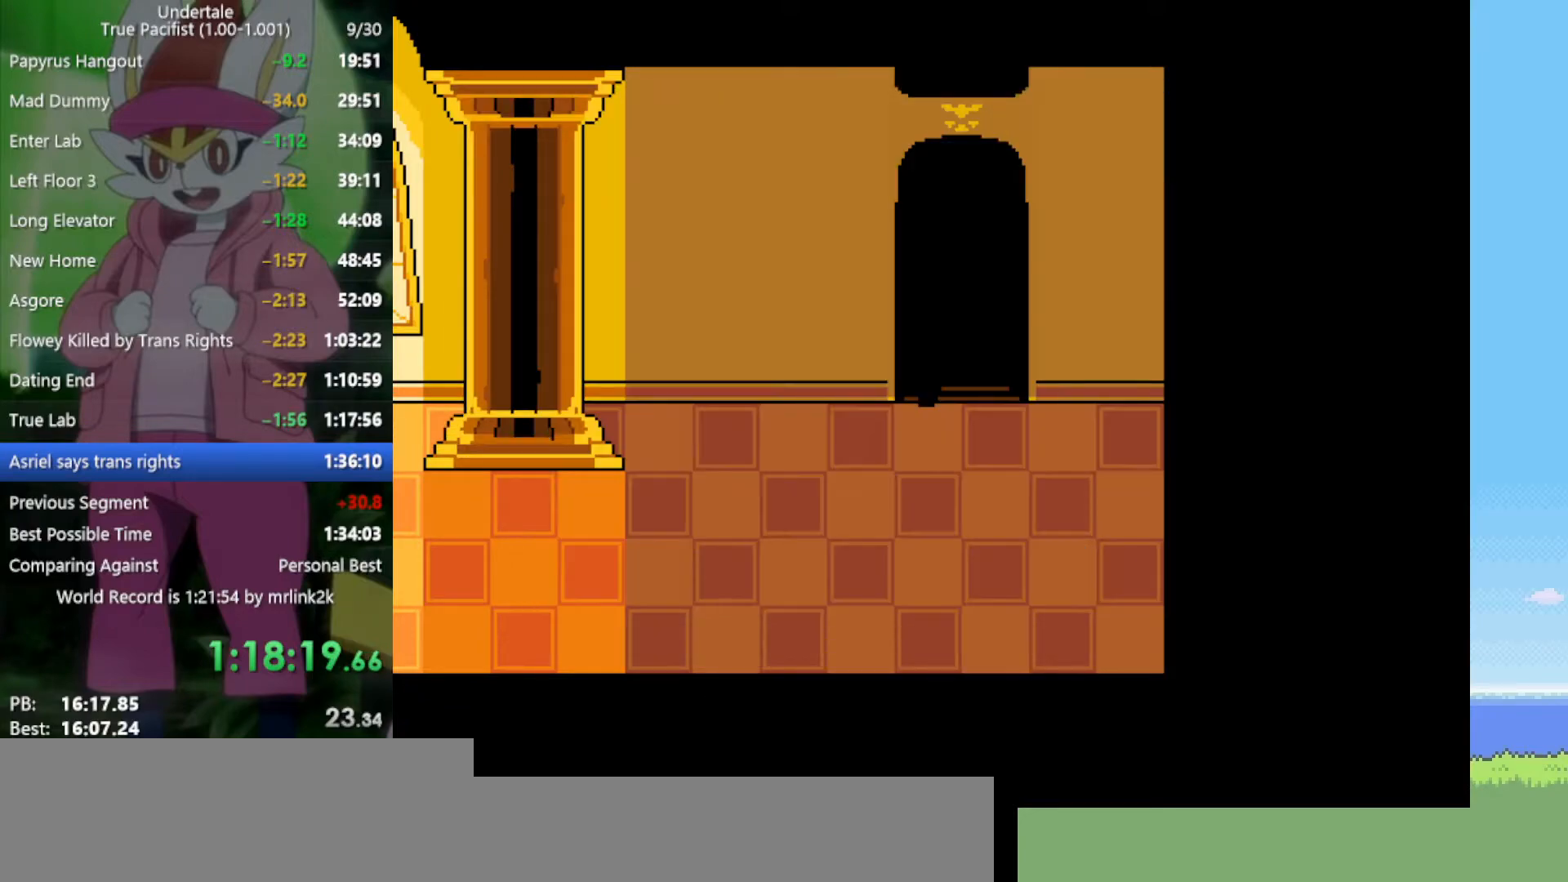
{"keys": ["left", "up", "z"], "events": [[233, "c", "down"], [283, "c", "up"], [283, "left", "down"], [283, "up", "down"], [467, "z", "down"]]}
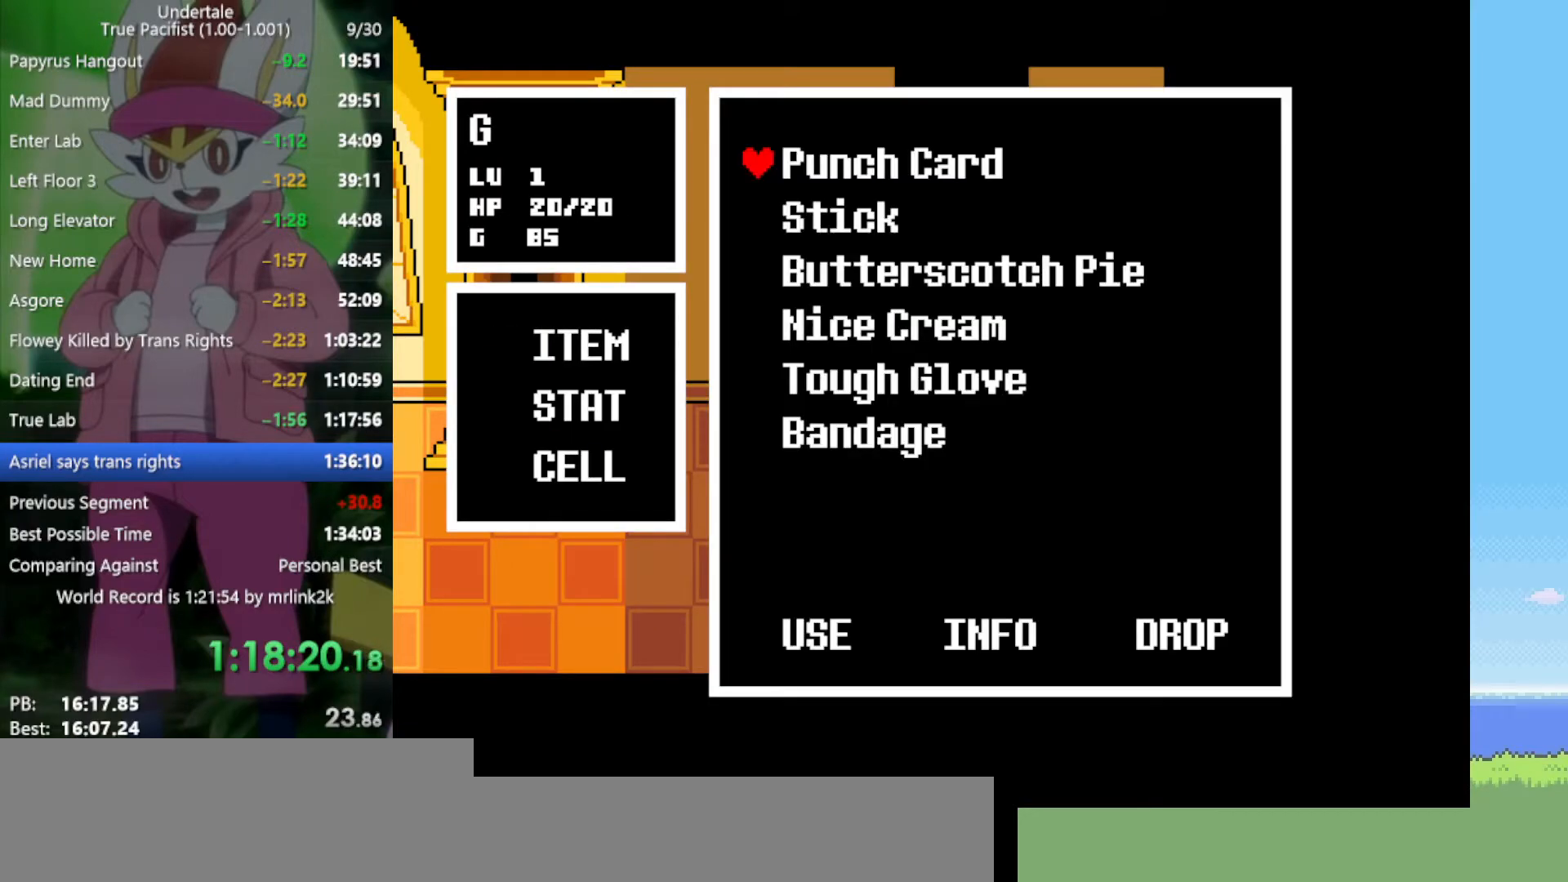
{"keys": [], "events": [[17, "z", "up"], [200, "z", "down"], [250, "left", "up"], [250, "up", "up"], [250, "z", "up"], [283, "z", "down"], [333, "z", "up"], [433, "z", "down"], [467, "z", "up"]]}
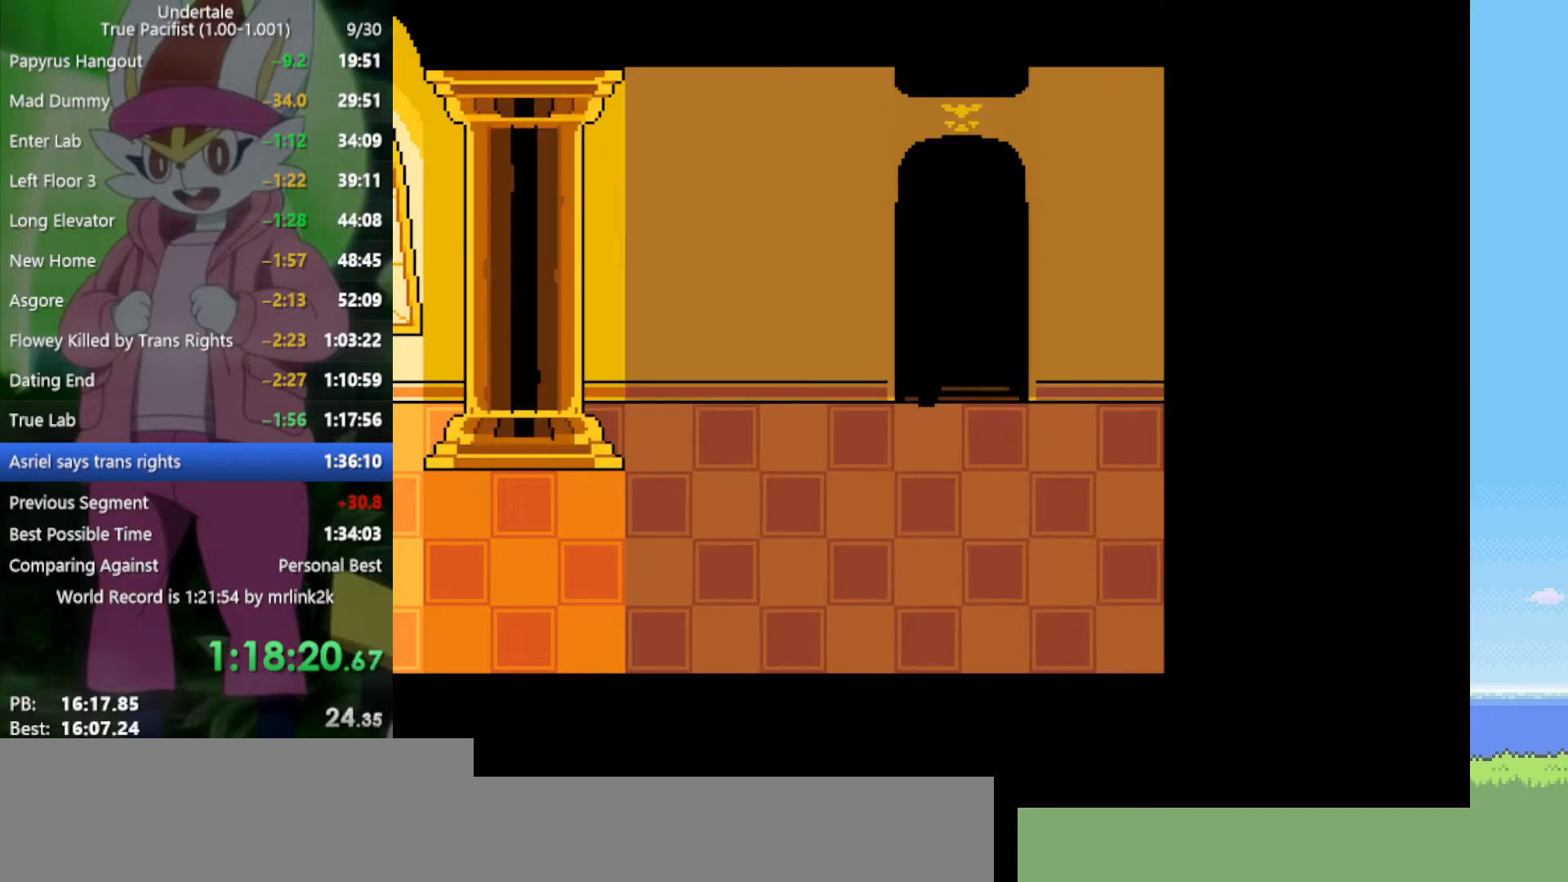
{"keys": [], "events": [[17, "z", "down"], [67, "z", "up"], [383, "ctrl", "down"], [383, "up", "down"], [433, "ctrl", "up"], [433, "up", "up"]]}